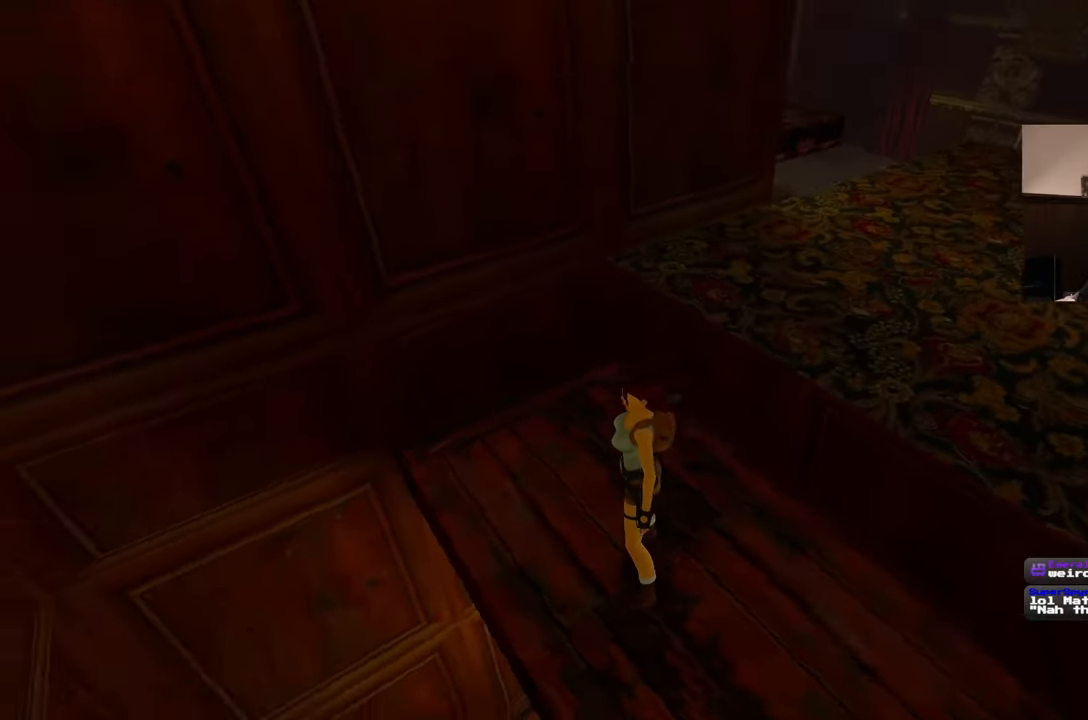
Gameplay with a controller (PlayStation layout); each line is a JSON object with the inputs held at the frame after it. "events" lists button and stick changes between this image and that frame as [ms after this image, input, new state], when the widget could be followed in between. Not read: L2 L3 R2 R3 SQUARE START.
{"buttons": [], "left_stick": "center", "right_stick": "left", "events": []}
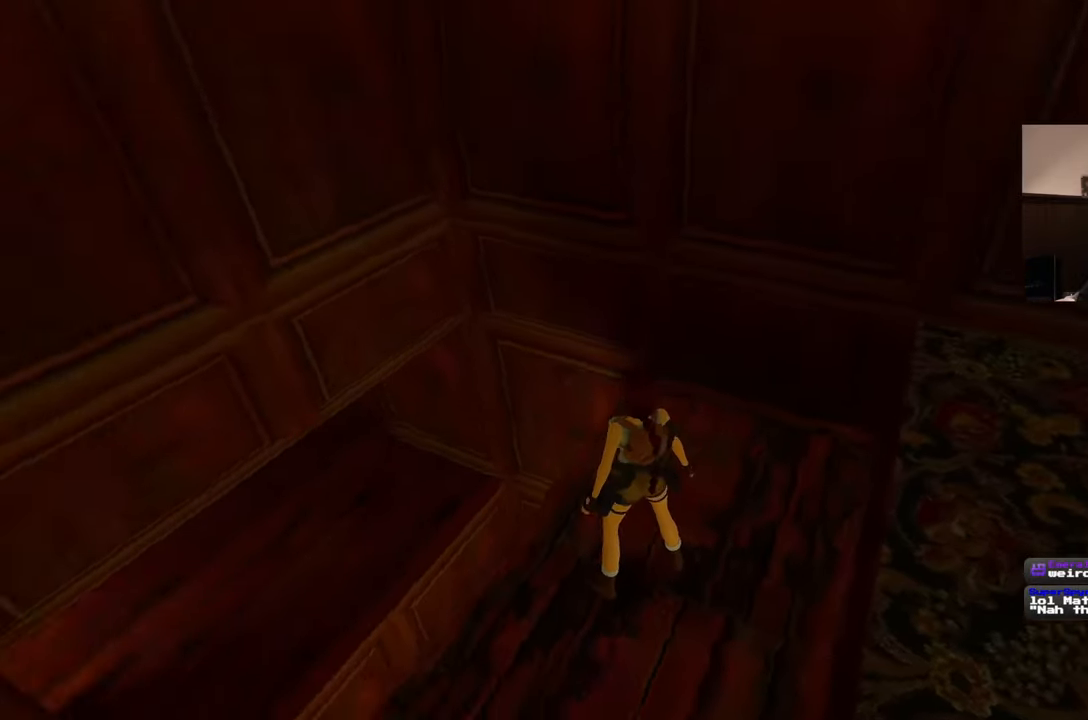
{"buttons": [], "left_stick": "center", "right_stick": "center", "events": [[433, "right_stick", "center"]]}
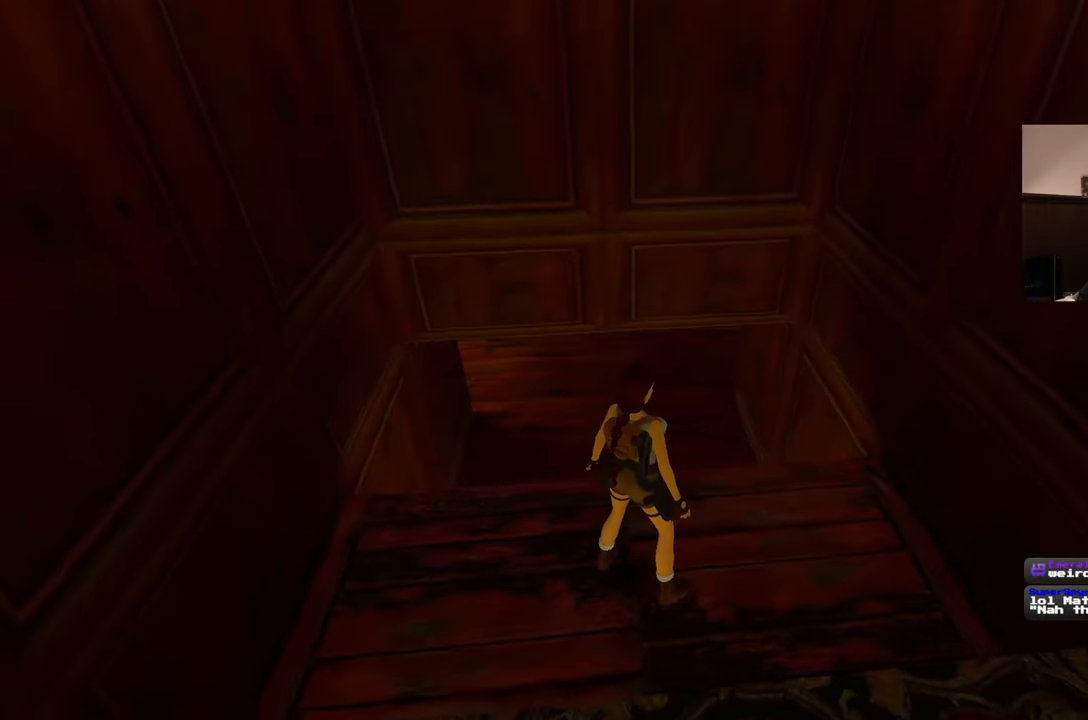
{"buttons": [], "left_stick": "center", "right_stick": "center", "events": []}
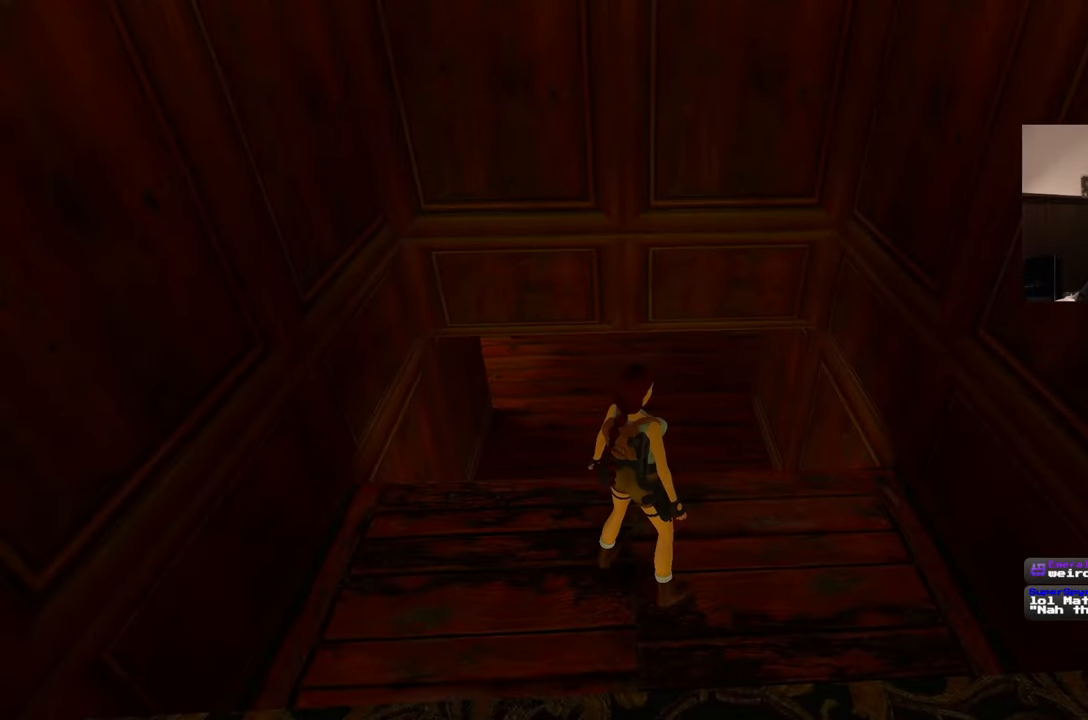
{"buttons": [], "left_stick": "down", "right_stick": "center", "events": [[217, "left_stick", "down"]]}
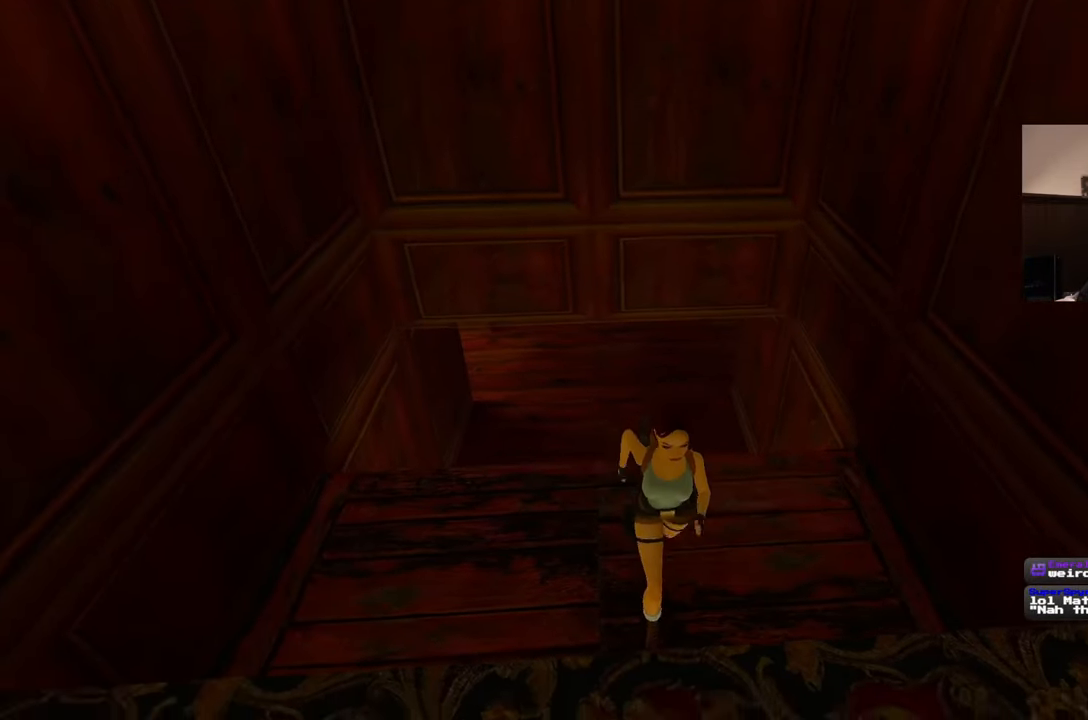
{"buttons": [], "left_stick": "center", "right_stick": "center", "events": [[83, "left_stick", "center"], [167, "left_stick", "up"], [217, "left_stick", "center"]]}
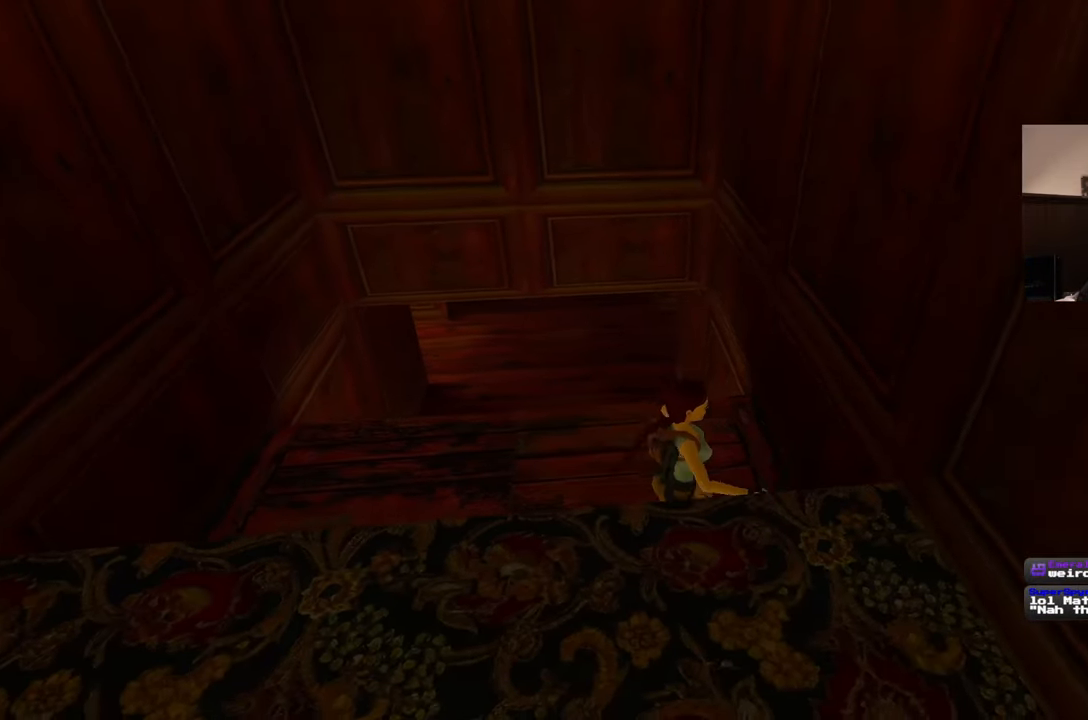
{"buttons": [], "left_stick": "center", "right_stick": "center", "events": []}
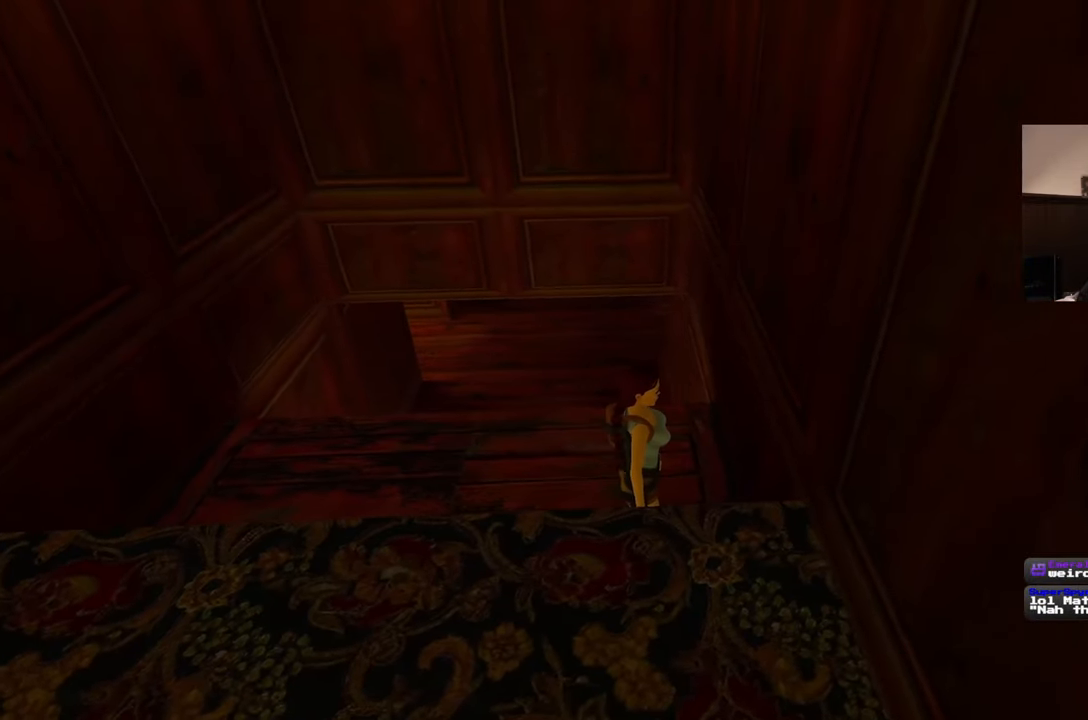
{"buttons": [], "left_stick": "up-left", "right_stick": "center", "events": [[183, "left_stick", "up"], [400, "left_stick", "up-left"]]}
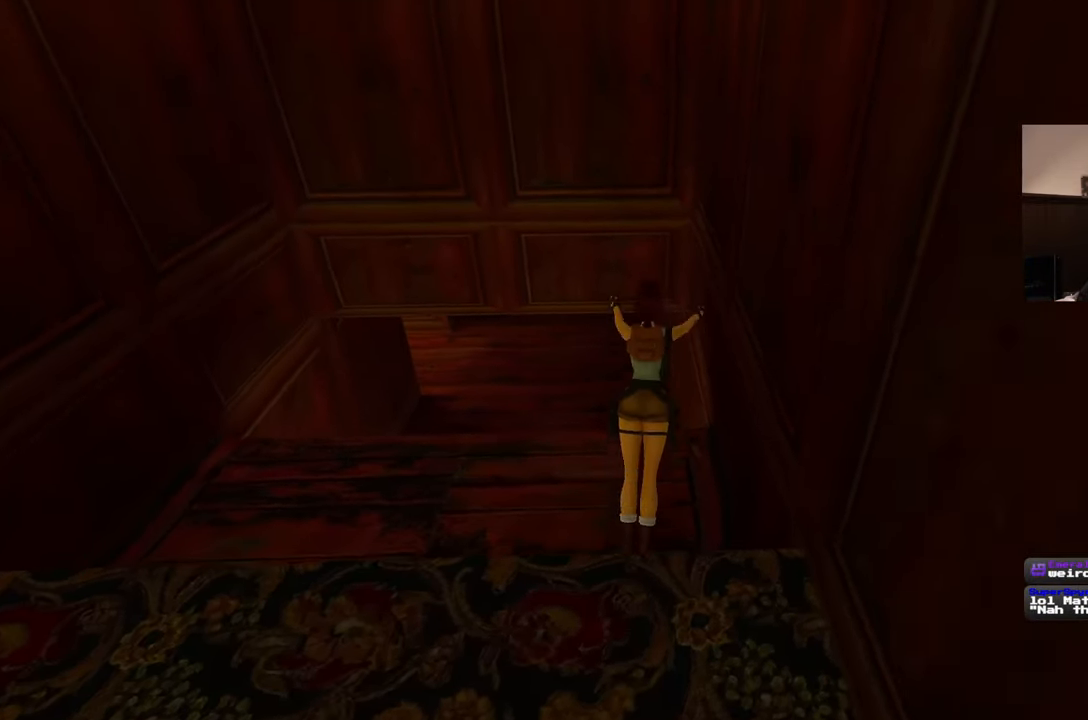
{"buttons": [], "left_stick": "up", "right_stick": "center", "events": [[450, "left_stick", "up"]]}
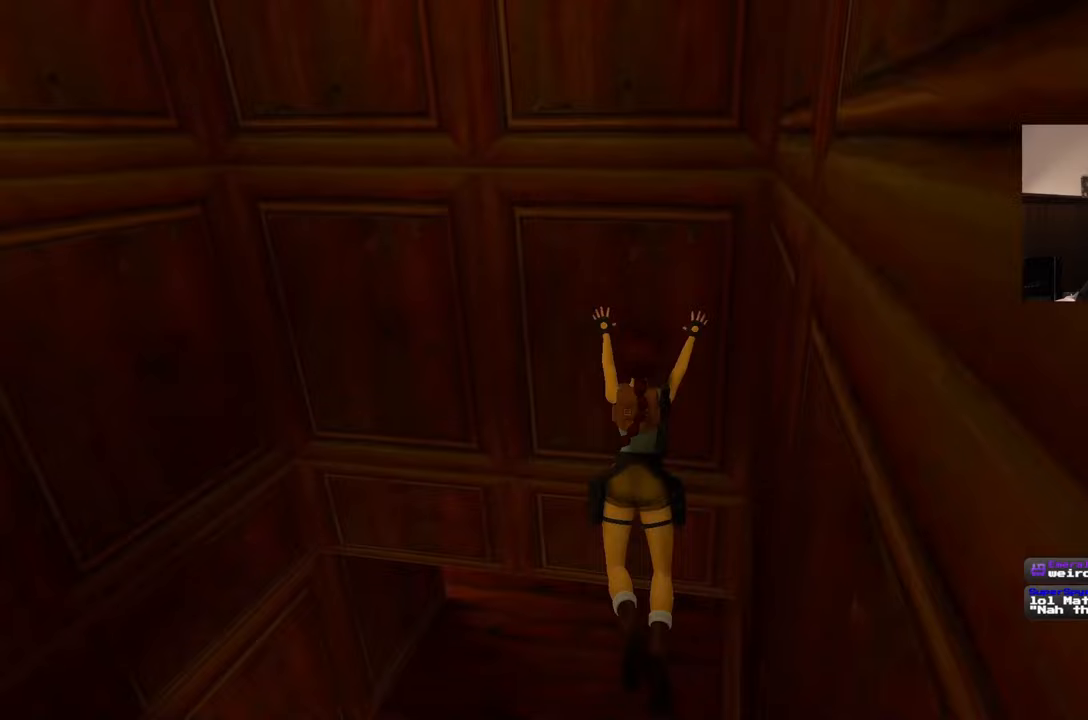
{"buttons": [], "left_stick": "center", "right_stick": "center", "events": [[117, "left_stick", "center"]]}
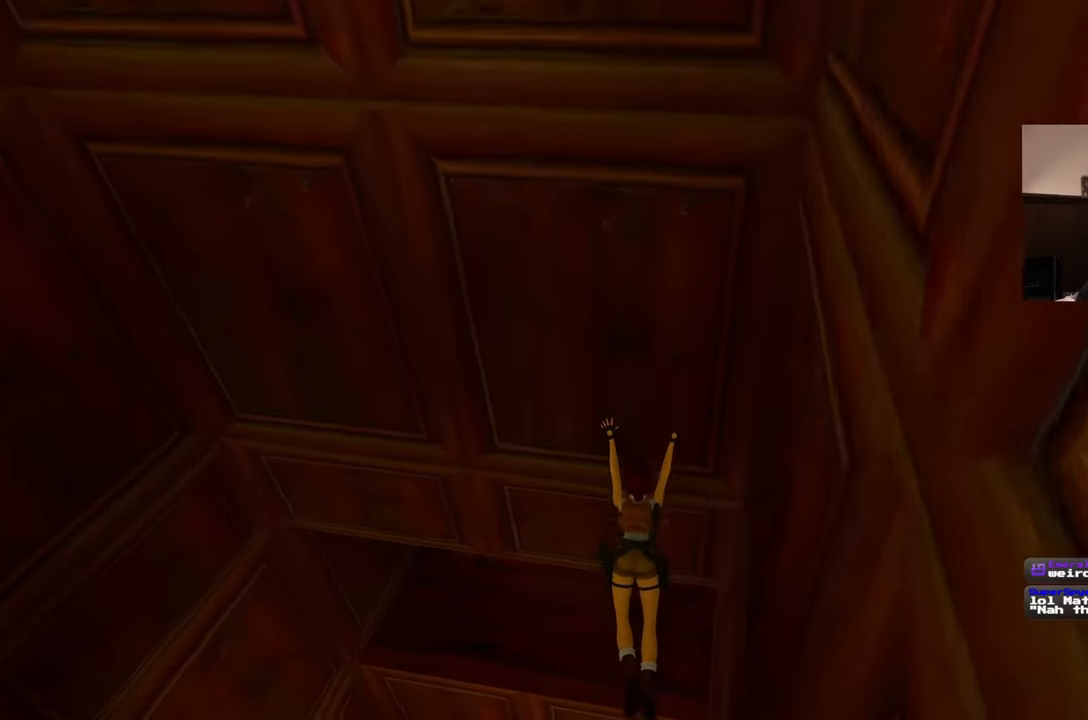
{"buttons": [], "left_stick": "up", "right_stick": "center", "events": [[17, "left_stick", "up"]]}
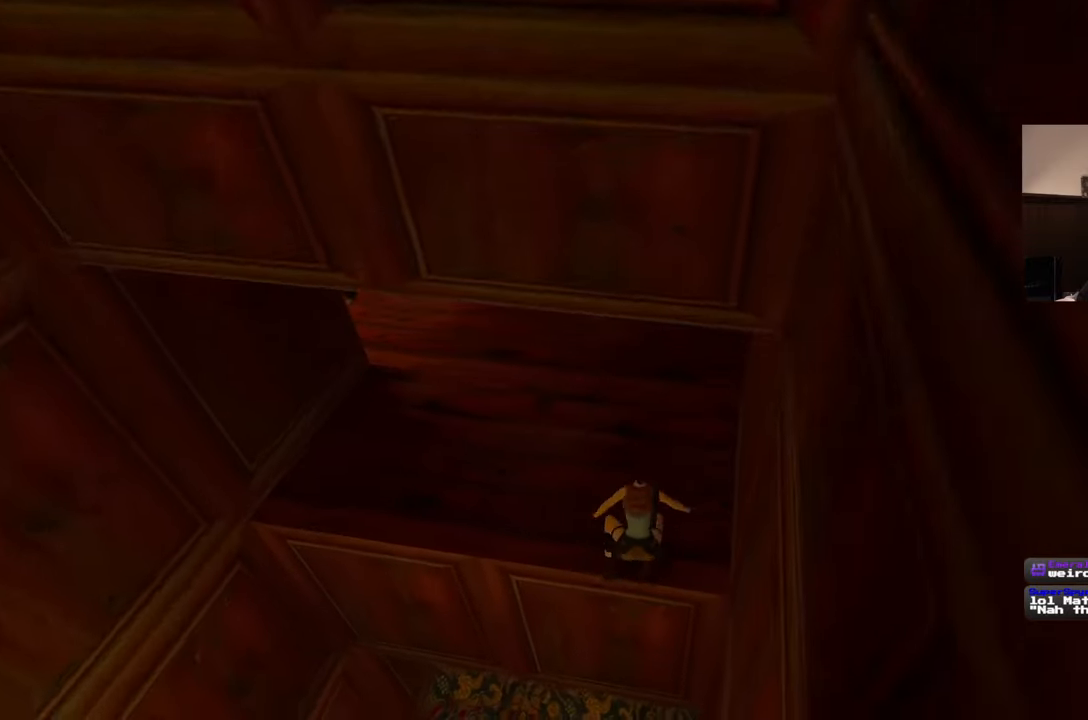
{"buttons": [], "left_stick": "center", "right_stick": "center", "events": [[167, "left_stick", "center"]]}
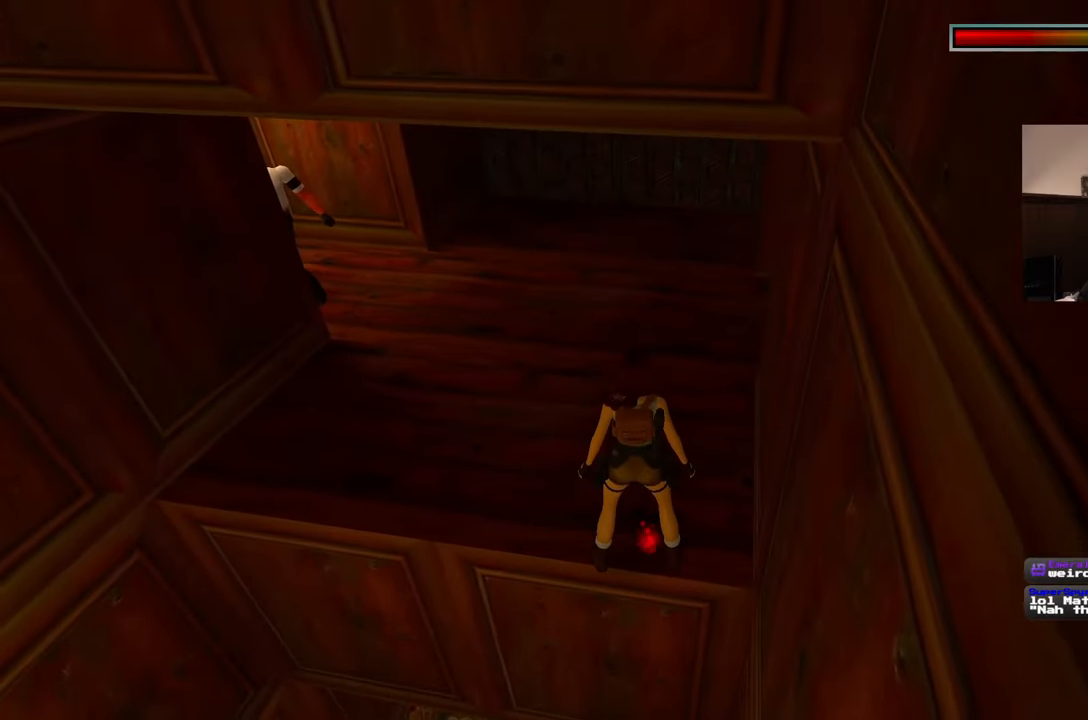
{"buttons": [], "left_stick": "up-left", "right_stick": "left", "events": [[333, "left_stick", "up-left"], [367, "right_stick", "left"]]}
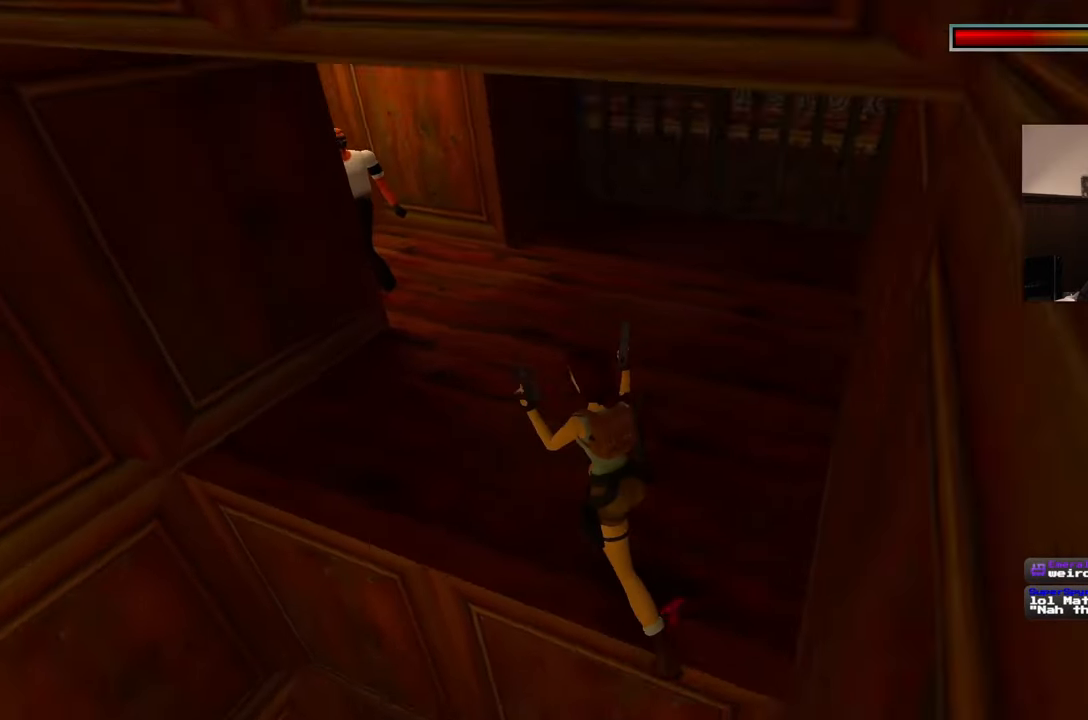
{"buttons": [], "left_stick": "up", "right_stick": "center", "events": [[117, "left_stick", "up"], [167, "right_stick", "center"]]}
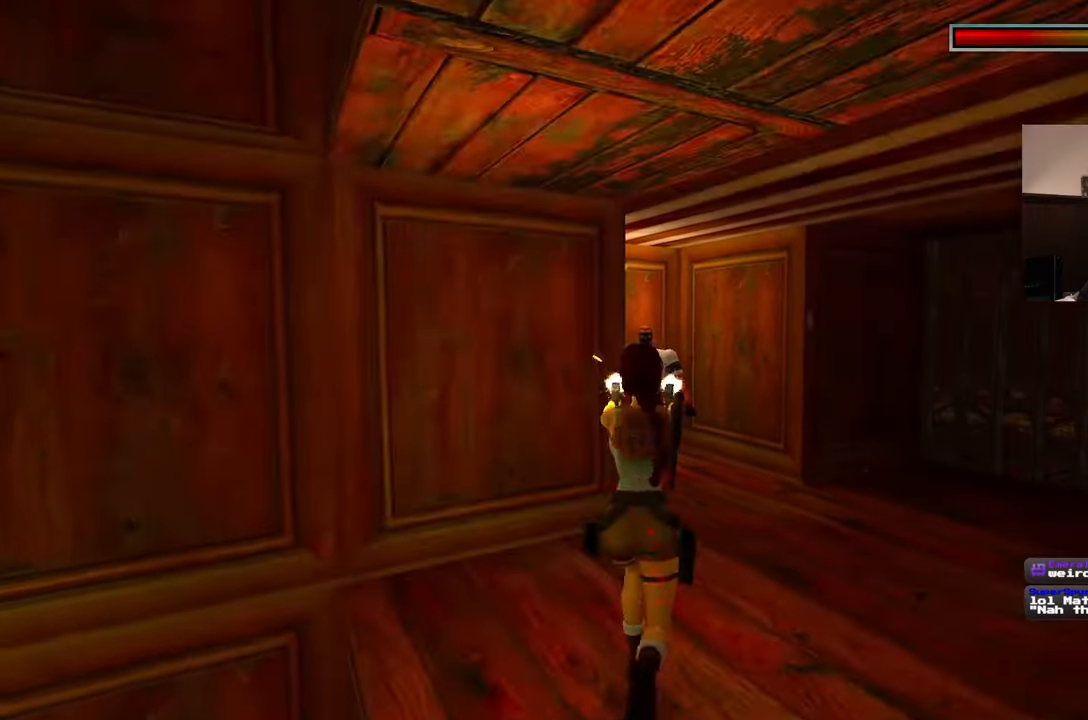
{"buttons": [], "left_stick": "up-right", "right_stick": "center"}